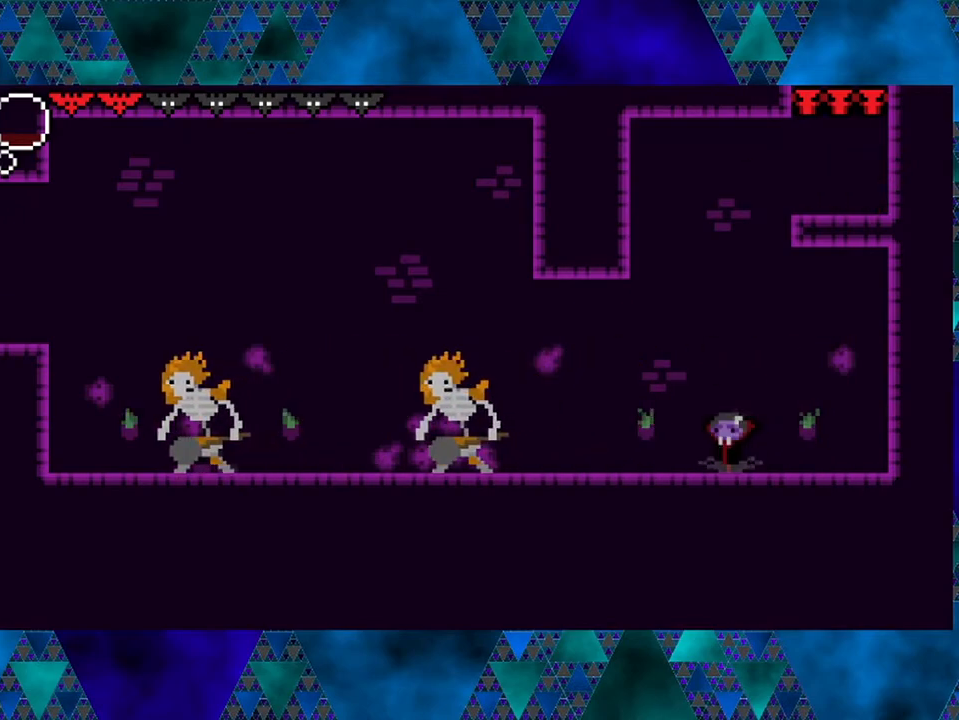
Gameplay with a controller (Nintendo layout); each line is a JSON object with the inputs held at the frame after it. "events" lists button and stick changes between this image and that frame as [ms after this image, input, new state], when the widget could be followed in between. Not read: L3 R3.
{"buttons": ["DPAD_LEFT"], "left_stick": "center", "right_stick": "center", "events": [[200, "DPAD_LEFT", "down"]]}
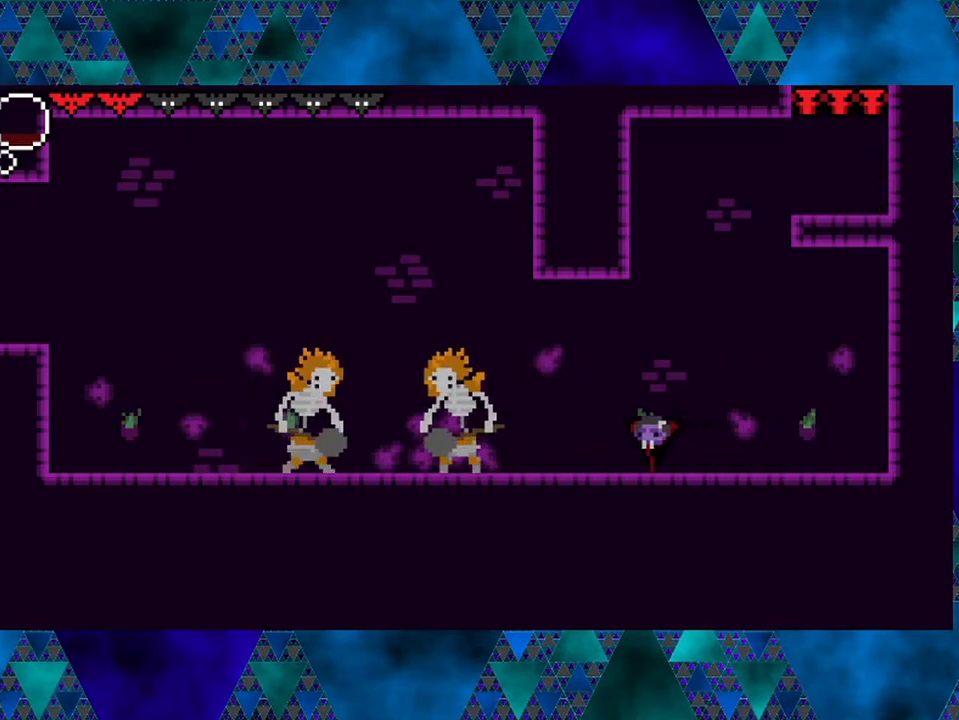
{"buttons": ["B", "DPAD_LEFT"], "left_stick": "center", "right_stick": "center", "events": [[267, "B", "down"]]}
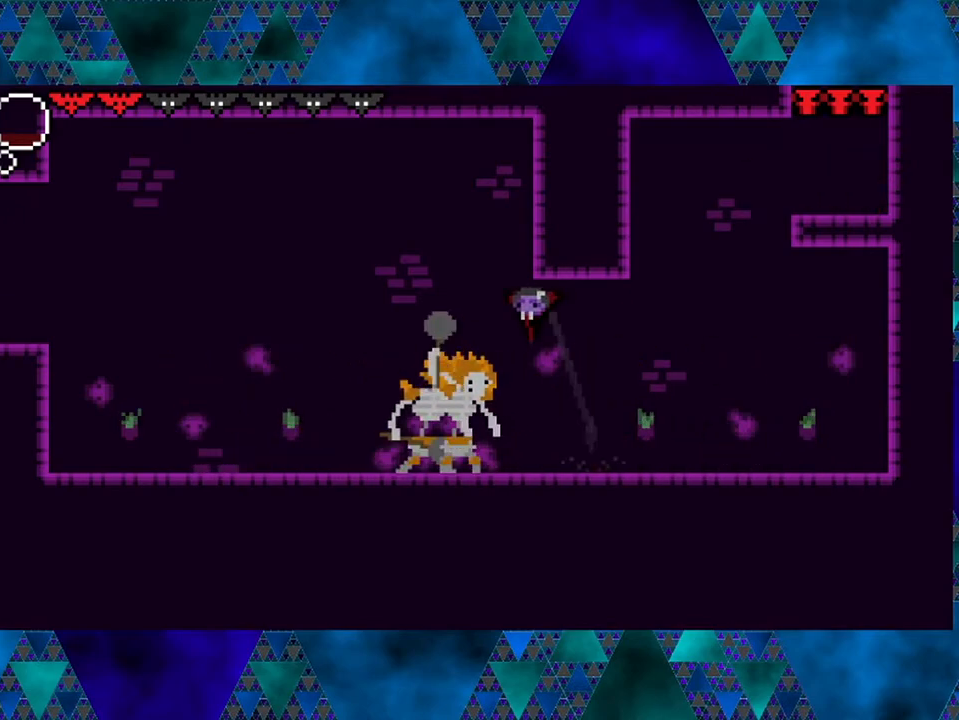
{"buttons": ["B", "R2", "DPAD_LEFT"], "left_stick": "center", "right_stick": "center", "events": [[17, "R2", "down"]]}
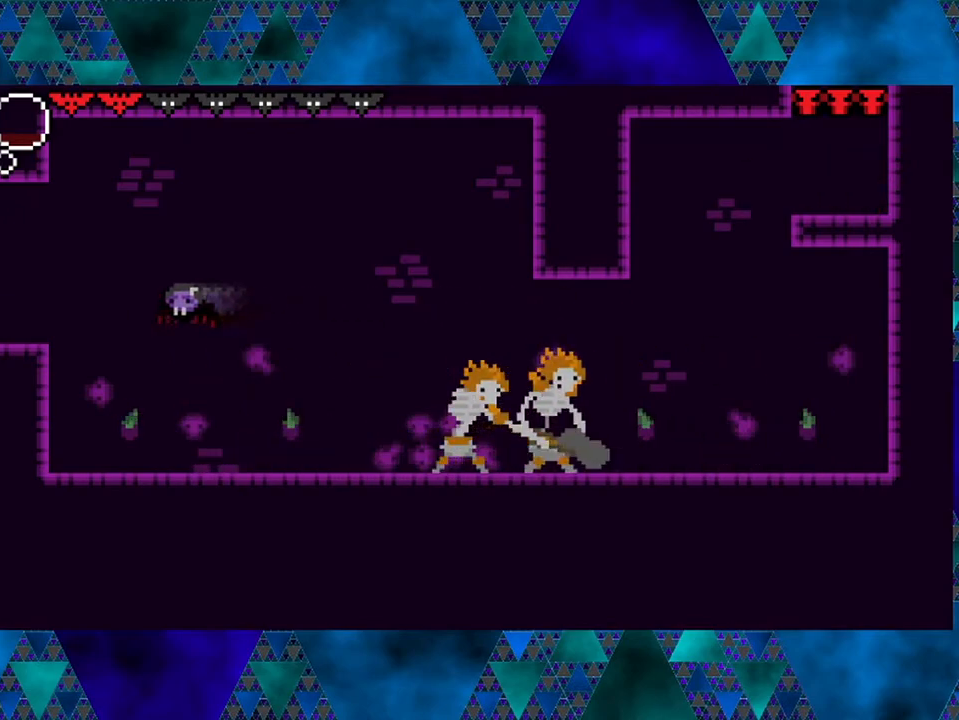
{"buttons": ["B", "DPAD_LEFT"], "left_stick": "center", "right_stick": "center", "events": [[67, "R2", "up"], [83, "B", "up"], [367, "B", "down"]]}
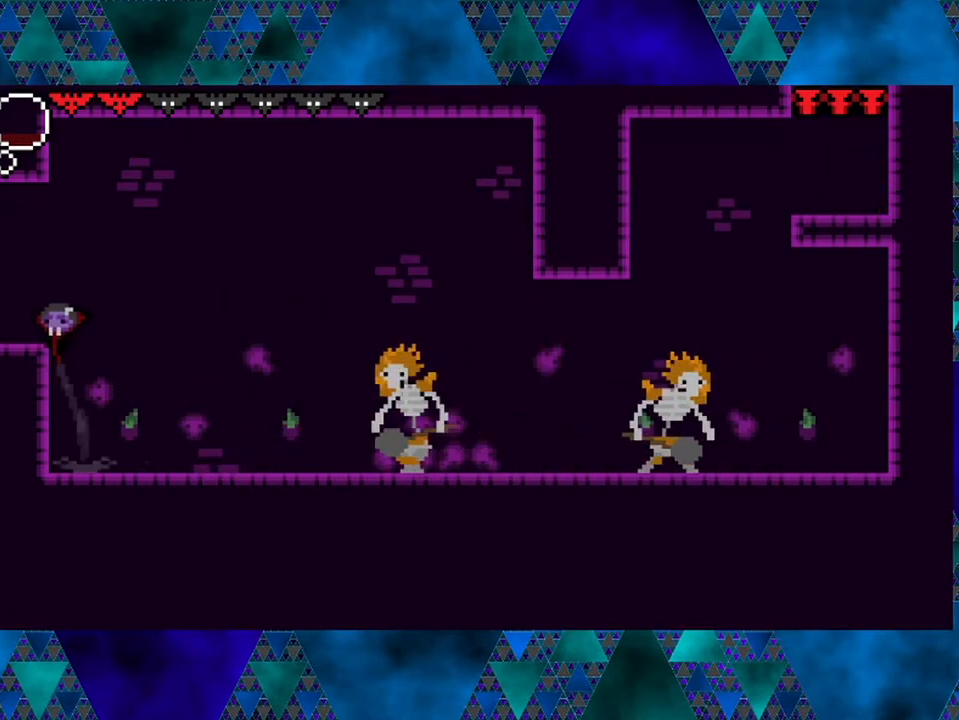
{"buttons": [], "left_stick": "center", "right_stick": "center", "events": [[100, "B", "up"], [450, "DPAD_LEFT", "up"]]}
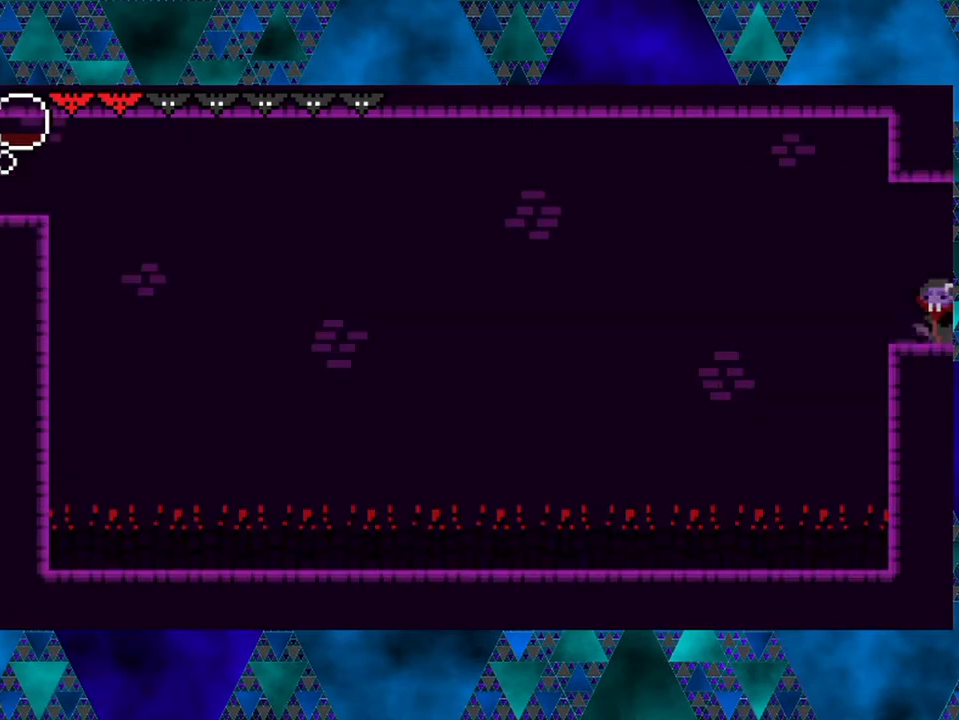
{"buttons": [], "left_stick": "center", "right_stick": "center", "events": []}
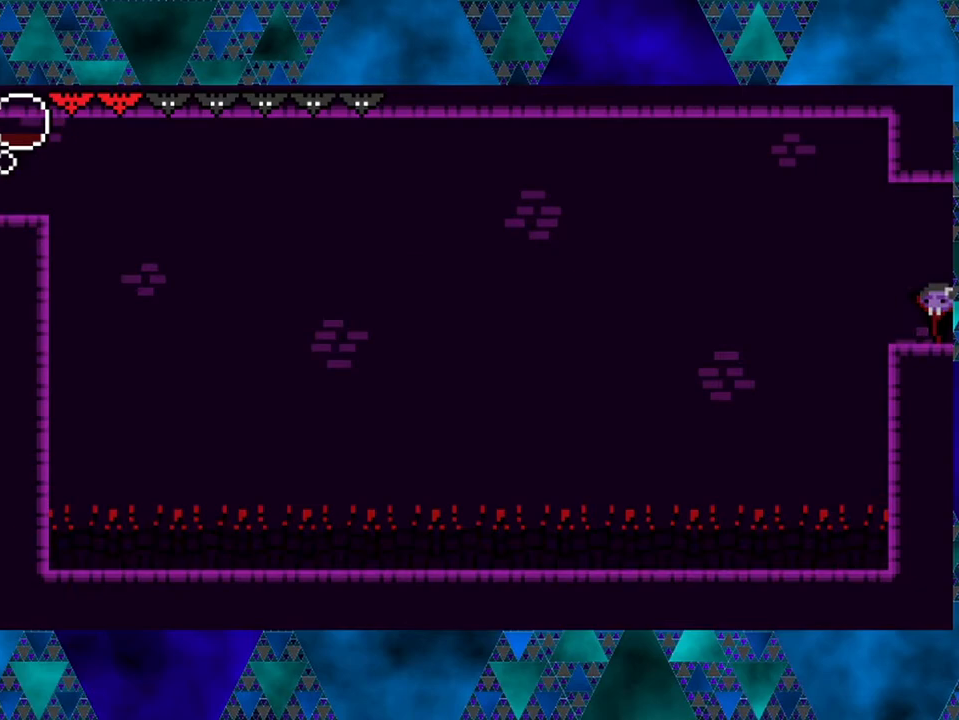
{"buttons": ["DPAD_LEFT"], "left_stick": "center", "right_stick": "center", "events": [[17, "DPAD_LEFT", "down"], [200, "B", "down"], [383, "B", "up"]]}
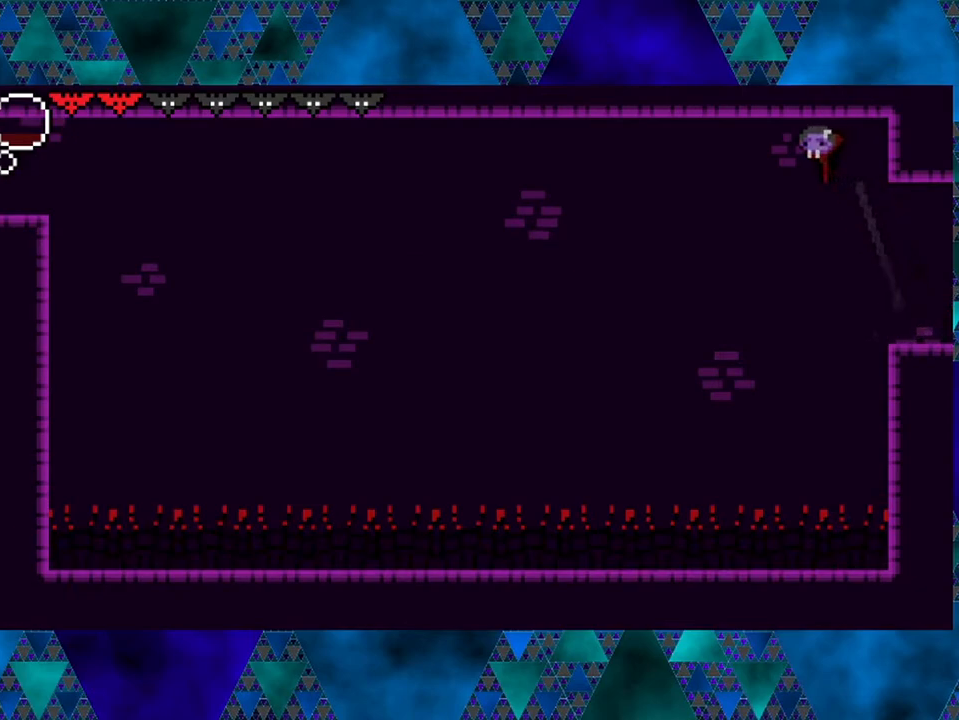
{"buttons": ["DPAD_DOWN", "DPAD_LEFT"], "left_stick": "center", "right_stick": "center", "events": [[67, "DPAD_DOWN", "down"], [267, "Y", "down"], [483, "Y", "up"]]}
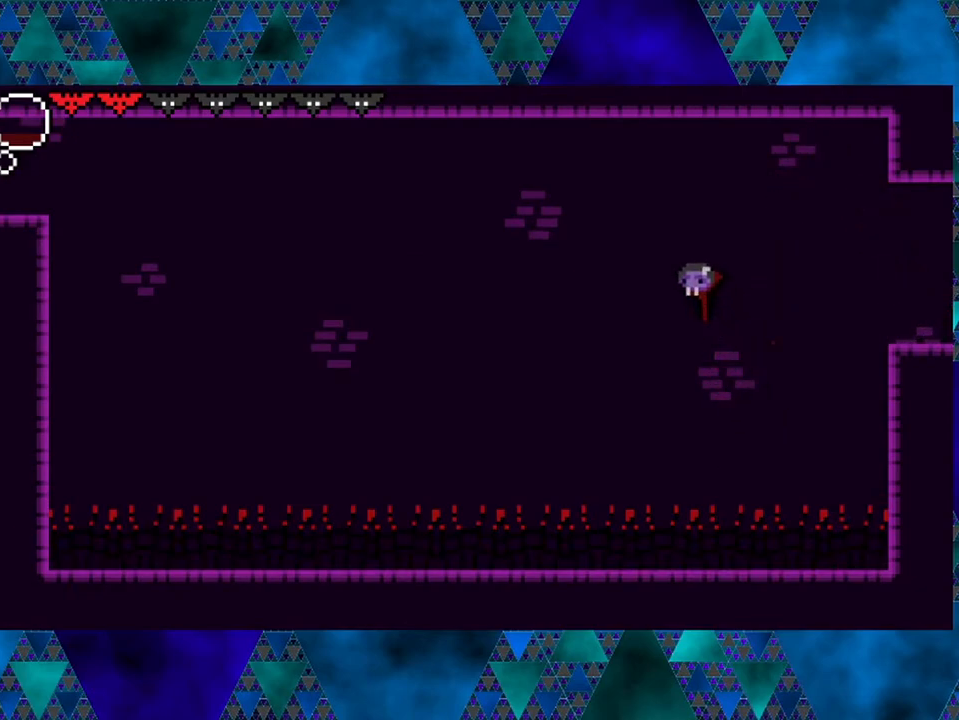
{"buttons": ["Y", "DPAD_DOWN", "DPAD_LEFT"], "left_stick": "center", "right_stick": "center", "events": [[400, "Y", "down"]]}
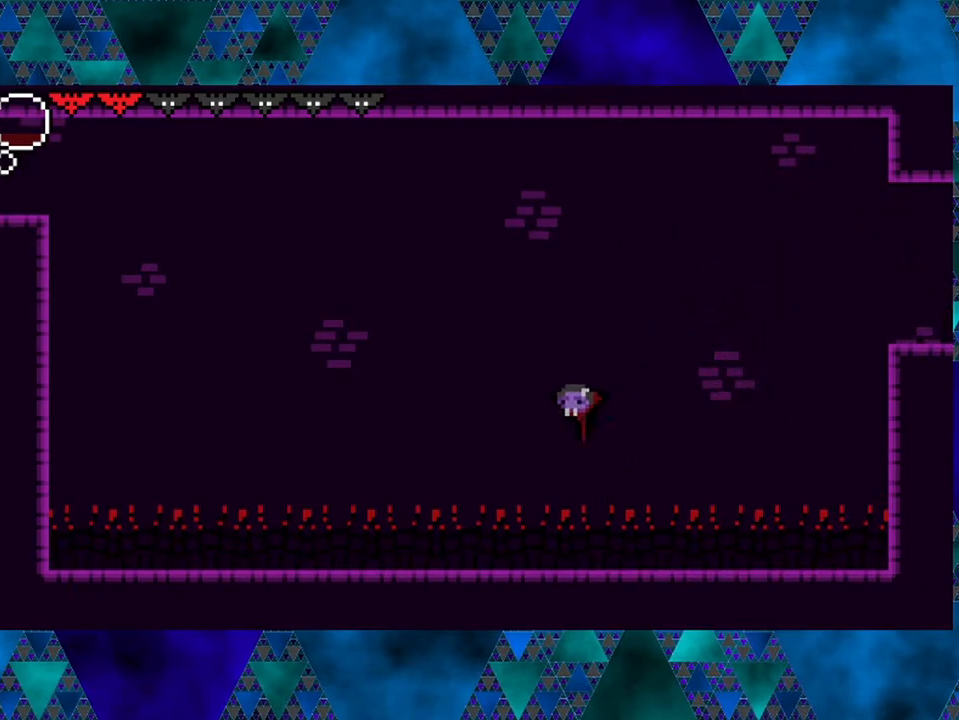
{"buttons": ["DPAD_DOWN", "DPAD_LEFT"], "left_stick": "center", "right_stick": "center", "events": [[83, "Y", "up"]]}
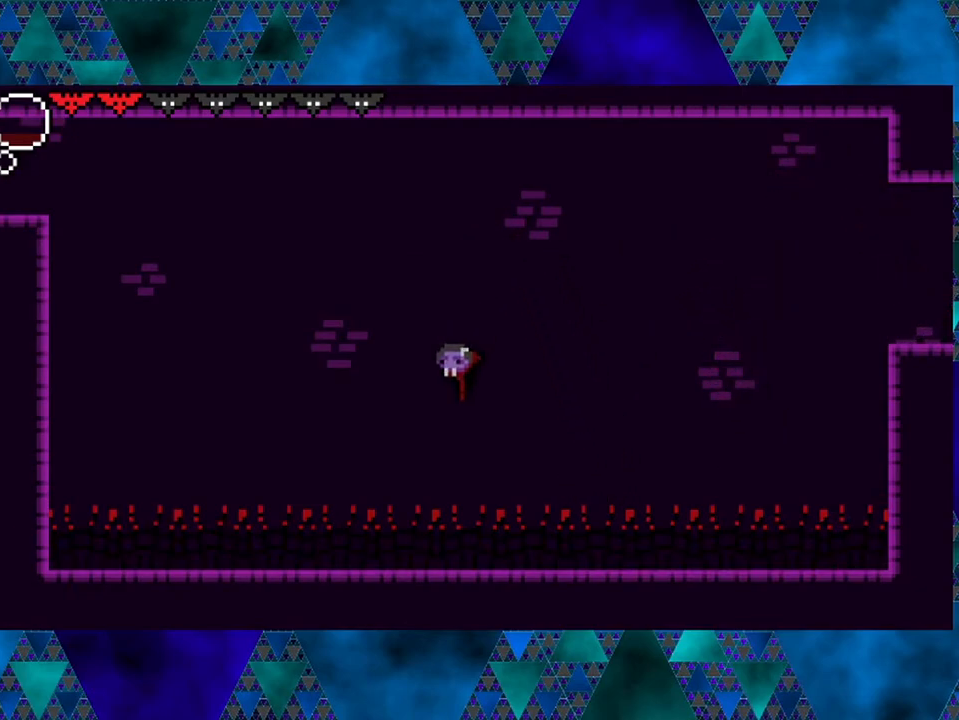
{"buttons": ["DPAD_DOWN", "DPAD_LEFT"], "left_stick": "center", "right_stick": "center", "events": [[33, "Y", "down"], [267, "Y", "up"]]}
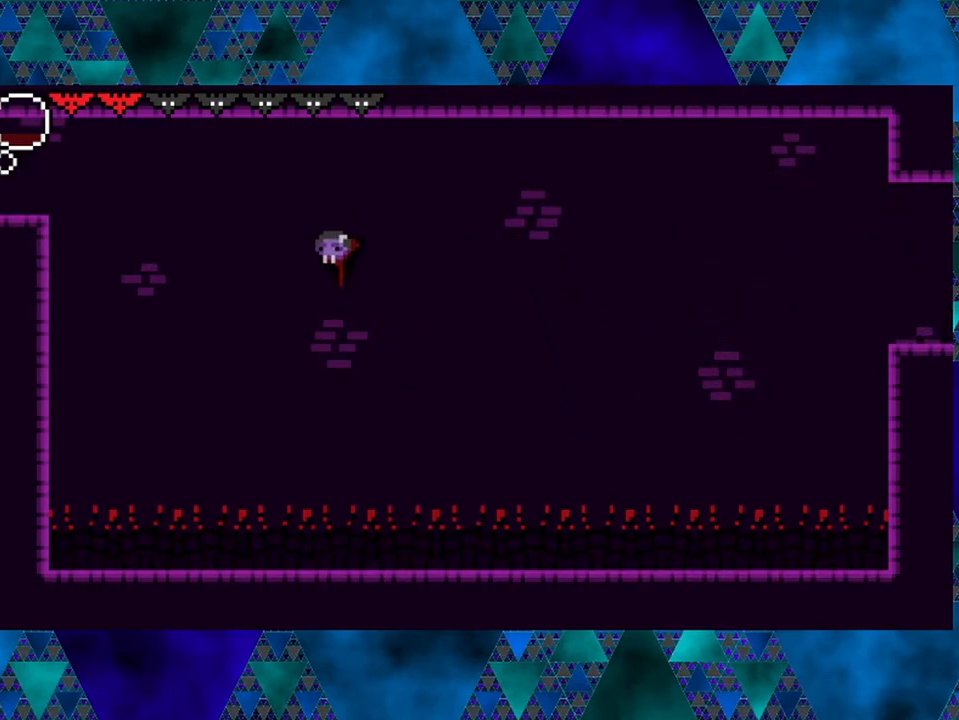
{"buttons": ["DPAD_LEFT"], "left_stick": "center", "right_stick": "center", "events": [[167, "Y", "down"], [350, "Y", "up"], [433, "DPAD_DOWN", "up"]]}
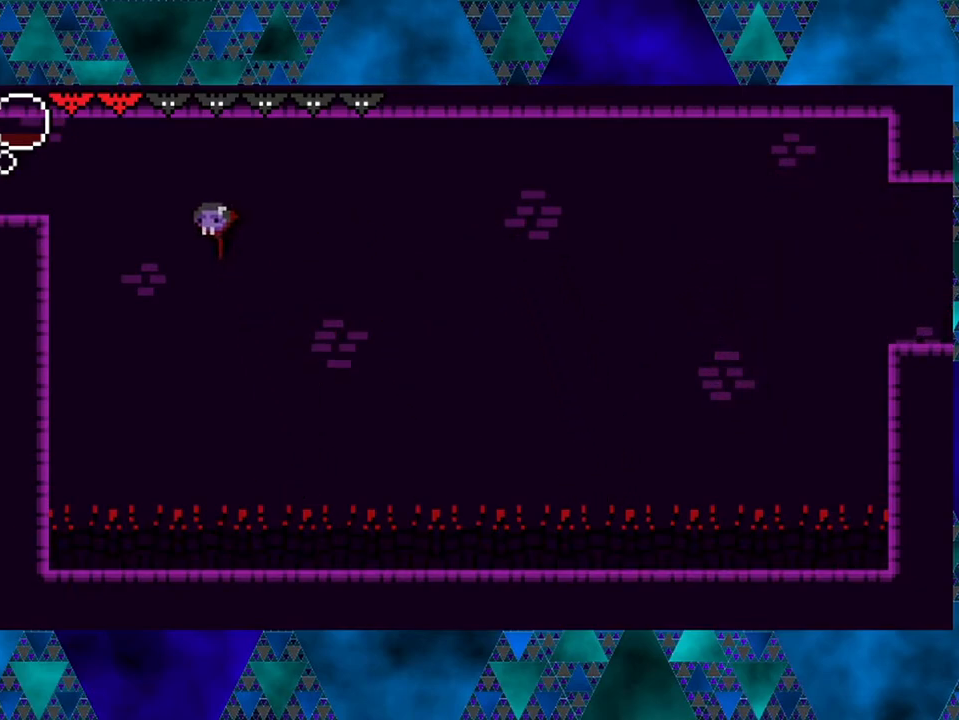
{"buttons": ["R2", "DPAD_LEFT"], "left_stick": "center", "right_stick": "center", "events": [[150, "B", "down"], [367, "R2", "down"], [467, "B", "up"]]}
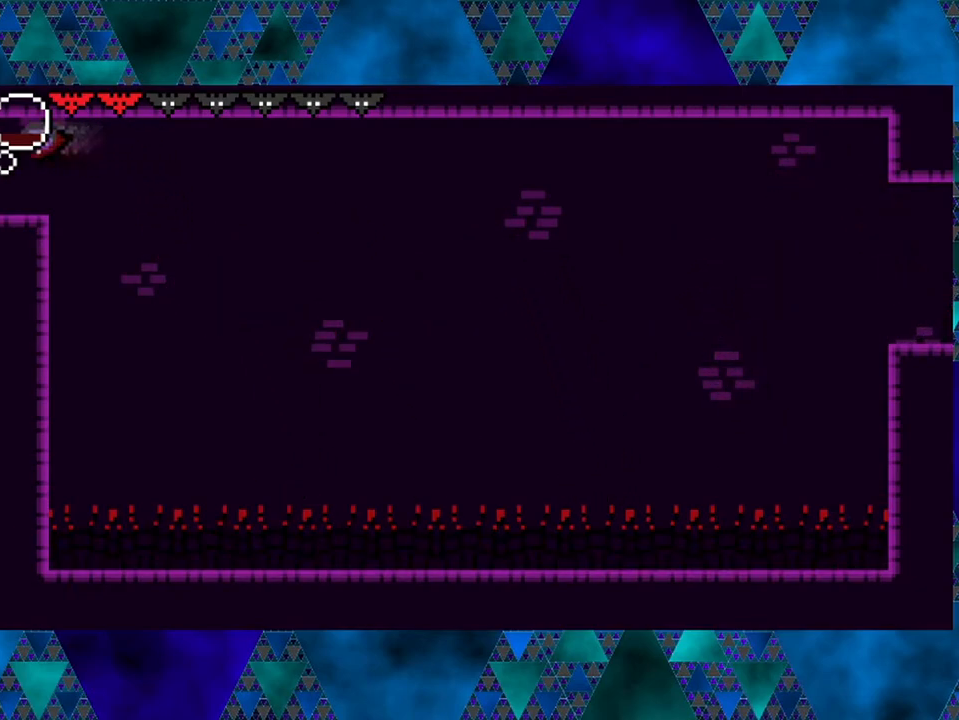
{"buttons": [], "left_stick": "center", "right_stick": "center", "events": [[217, "DPAD_LEFT", "up"], [217, "R2", "up"]]}
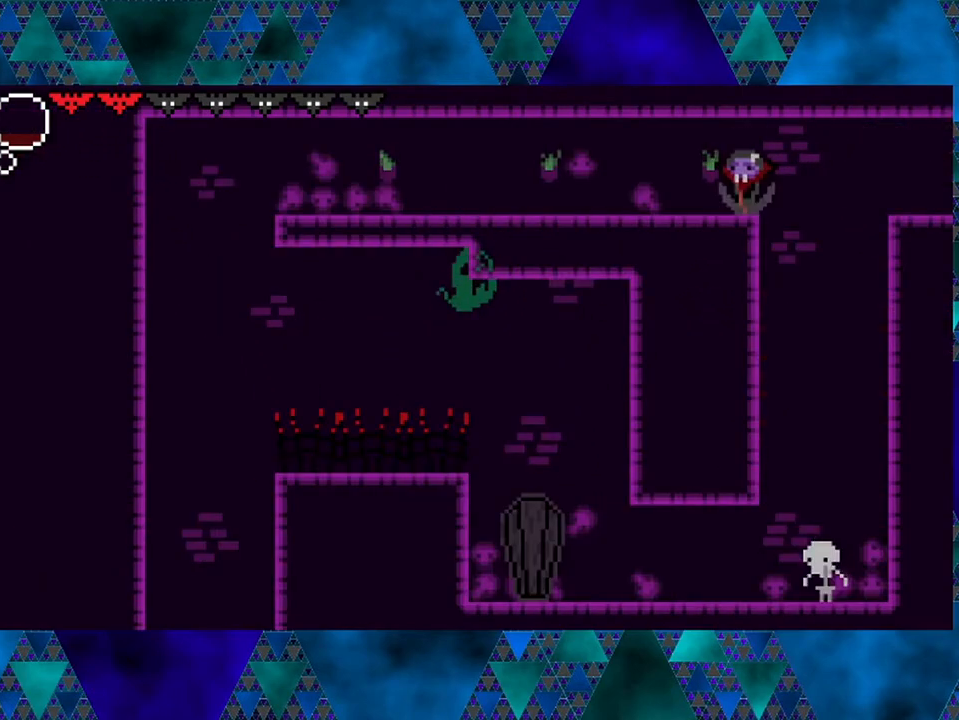
{"buttons": [], "left_stick": "center", "right_stick": "center", "events": []}
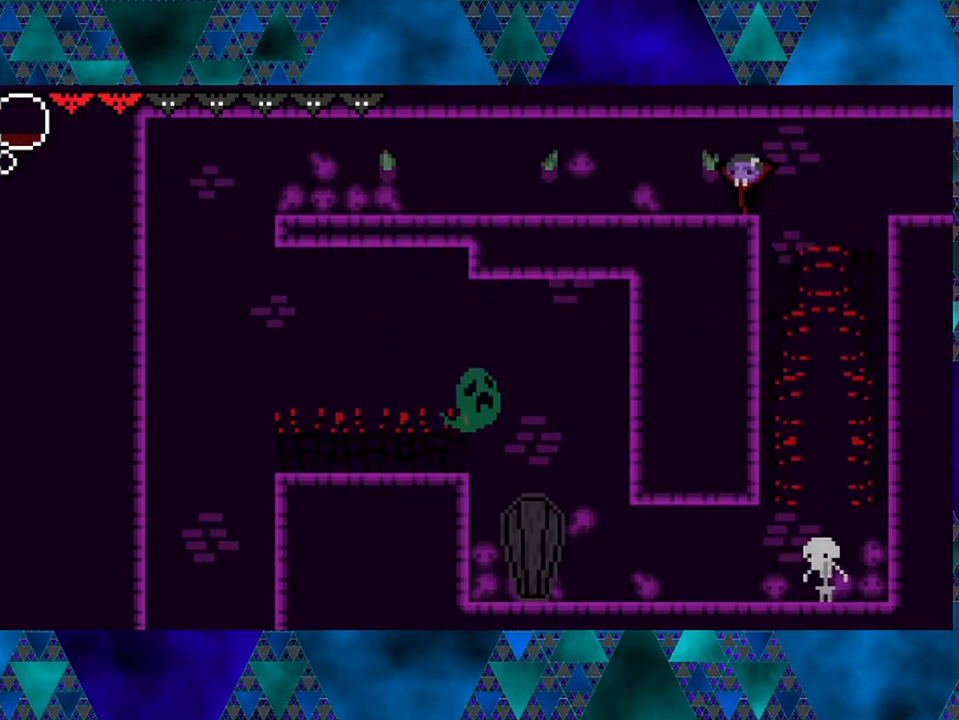
{"buttons": ["DPAD_LEFT"], "left_stick": "center", "right_stick": "center", "events": [[117, "DPAD_LEFT", "down"]]}
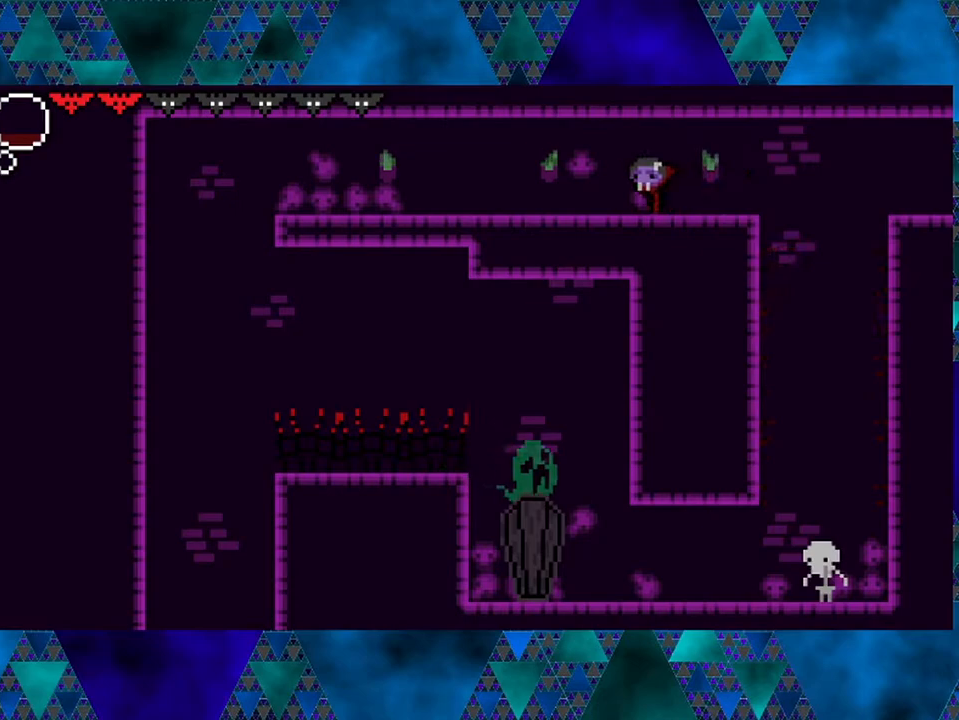
{"buttons": ["R2", "DPAD_LEFT"], "left_stick": "center", "right_stick": "center", "events": [[417, "R2", "down"]]}
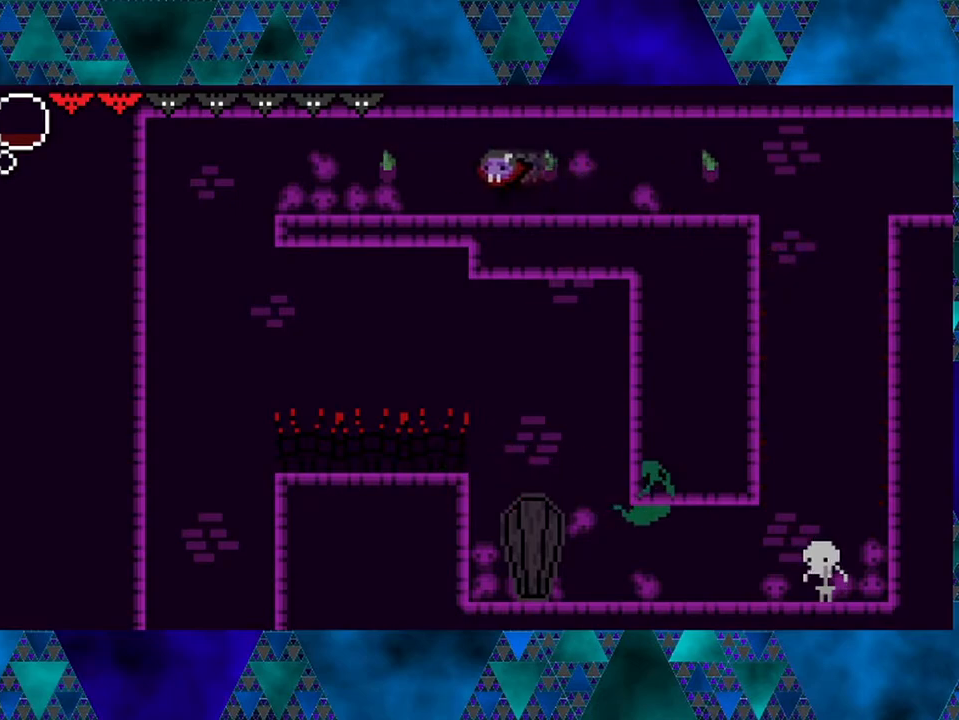
{"buttons": [], "left_stick": "center", "right_stick": "center", "events": [[500, "DPAD_LEFT", "up"], [500, "R2", "up"]]}
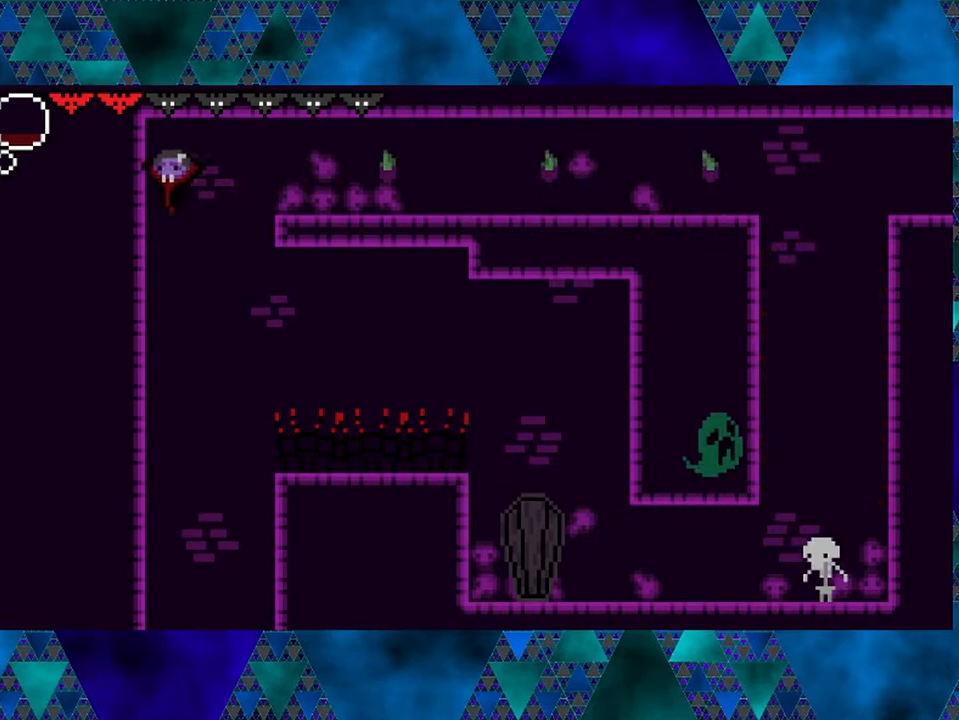
{"buttons": [], "left_stick": "center", "right_stick": "center", "events": []}
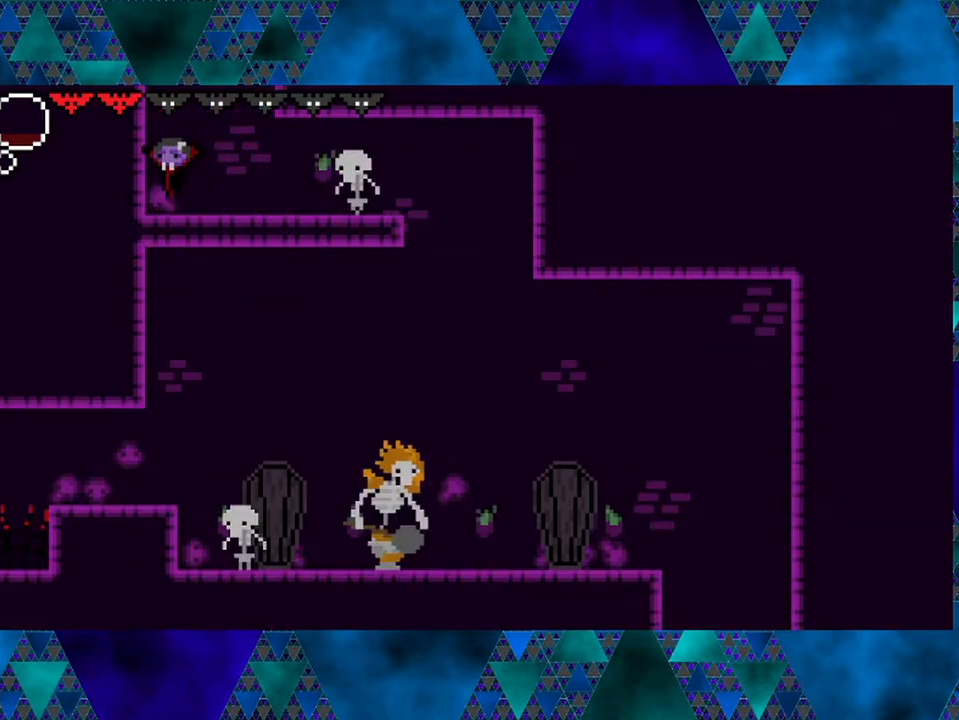
{"buttons": ["Y"], "left_stick": "center", "right_stick": "center", "events": [[467, "DPAD_RIGHT", "down"], [500, "DPAD_RIGHT", "up"], [500, "Y", "down"]]}
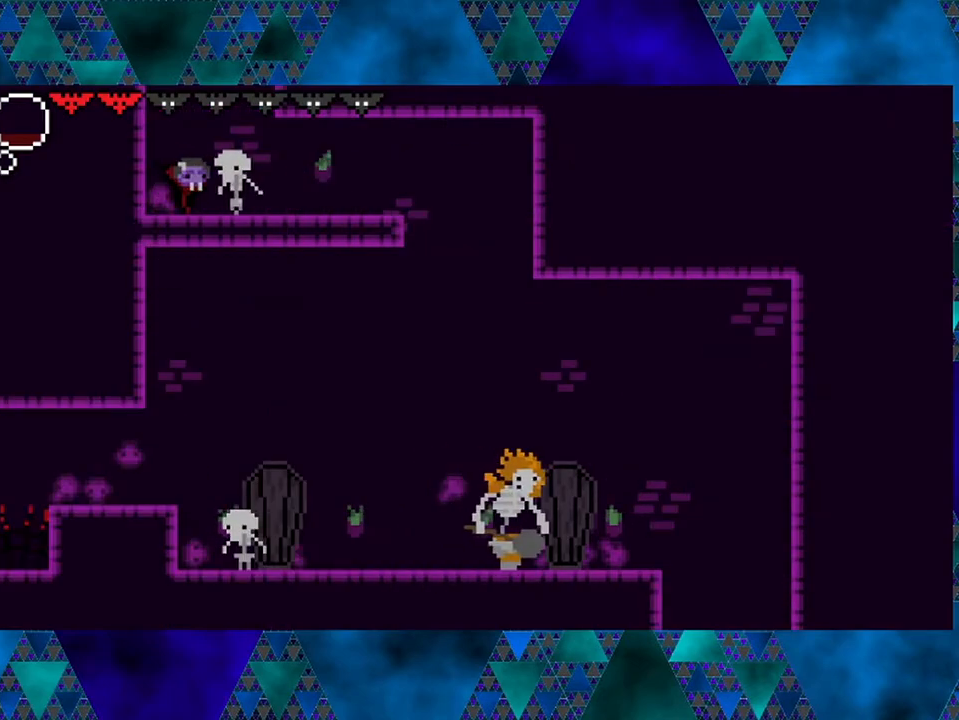
{"buttons": ["Y"], "left_stick": "center", "right_stick": "center", "events": [[183, "Y", "up"], [467, "Y", "down"]]}
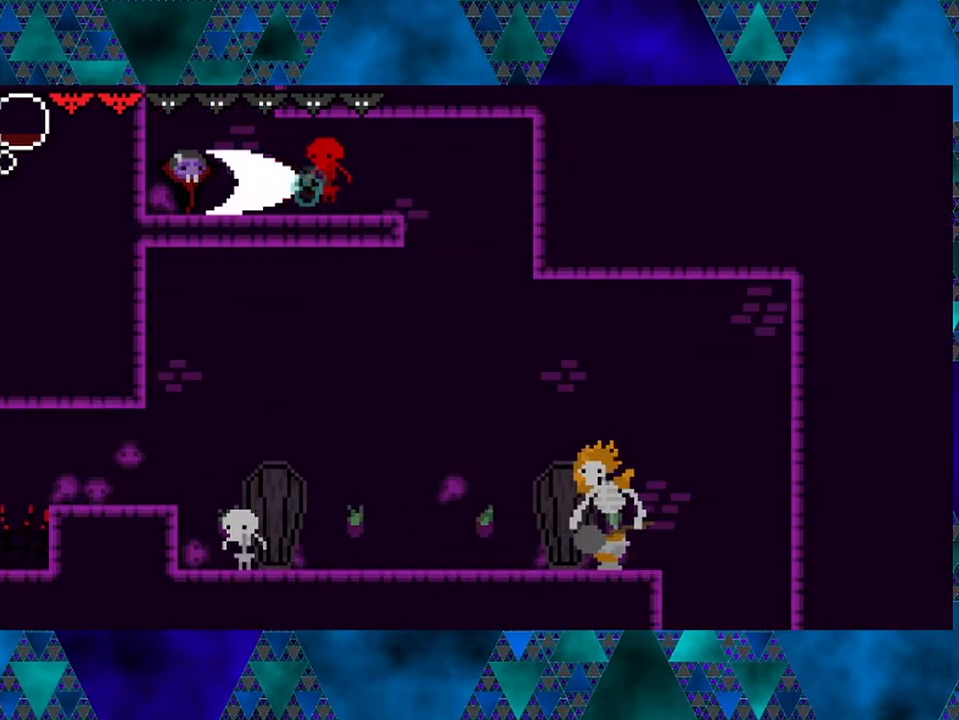
{"buttons": ["DPAD_RIGHT"], "left_stick": "center", "right_stick": "center", "events": [[167, "Y", "up"], [467, "DPAD_RIGHT", "down"]]}
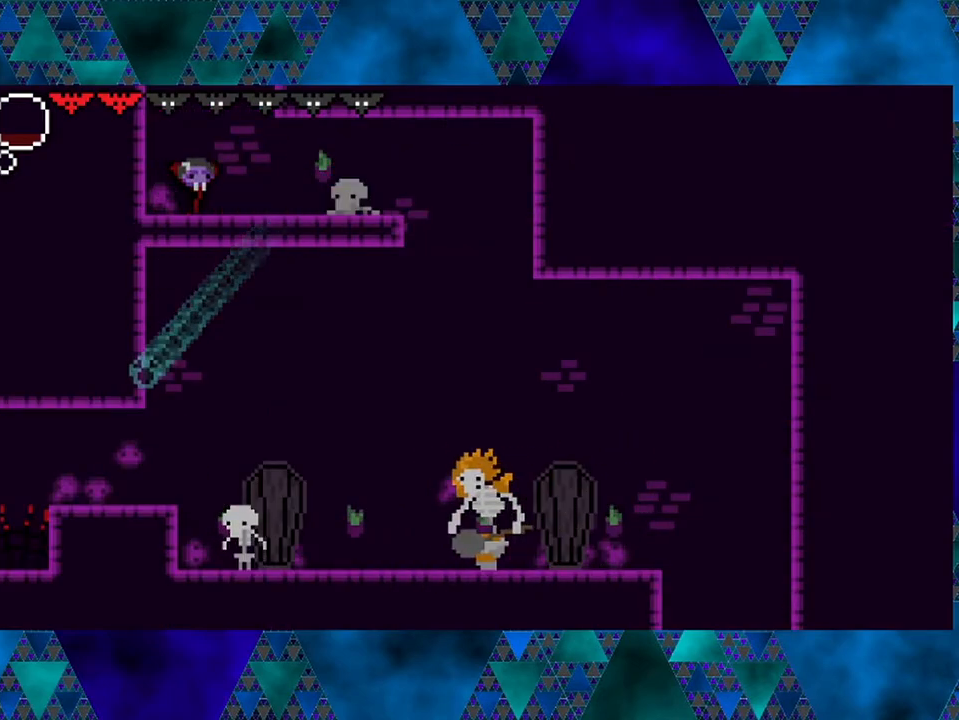
{"buttons": ["R2", "DPAD_RIGHT"], "left_stick": "center", "right_stick": "center", "events": [[333, "R2", "down"]]}
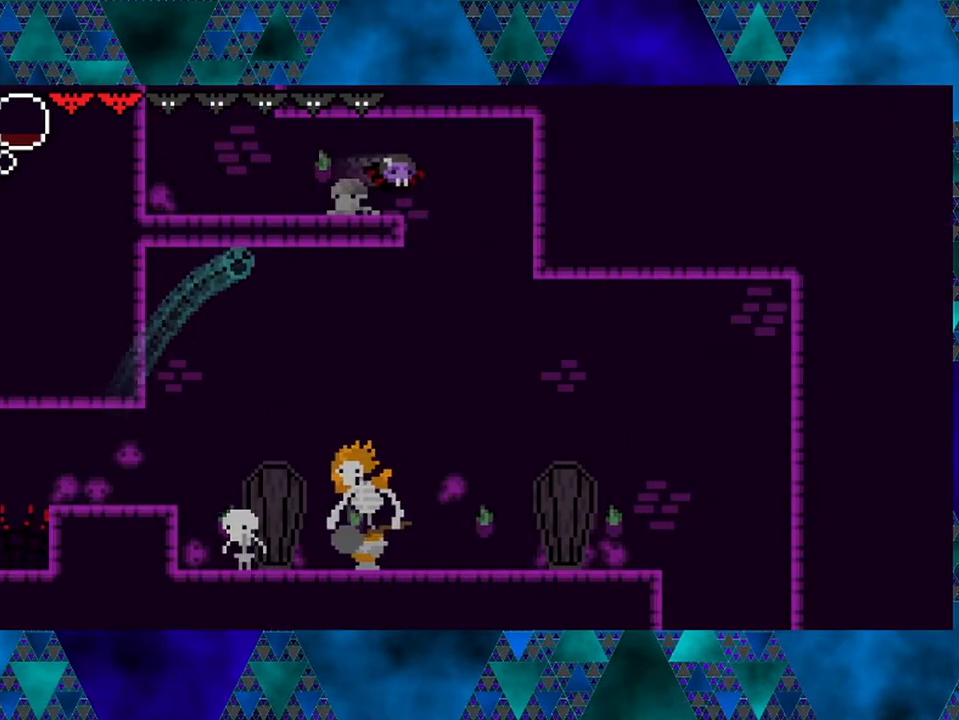
{"buttons": ["DPAD_RIGHT"], "left_stick": "center", "right_stick": "center", "events": [[233, "R2", "up"]]}
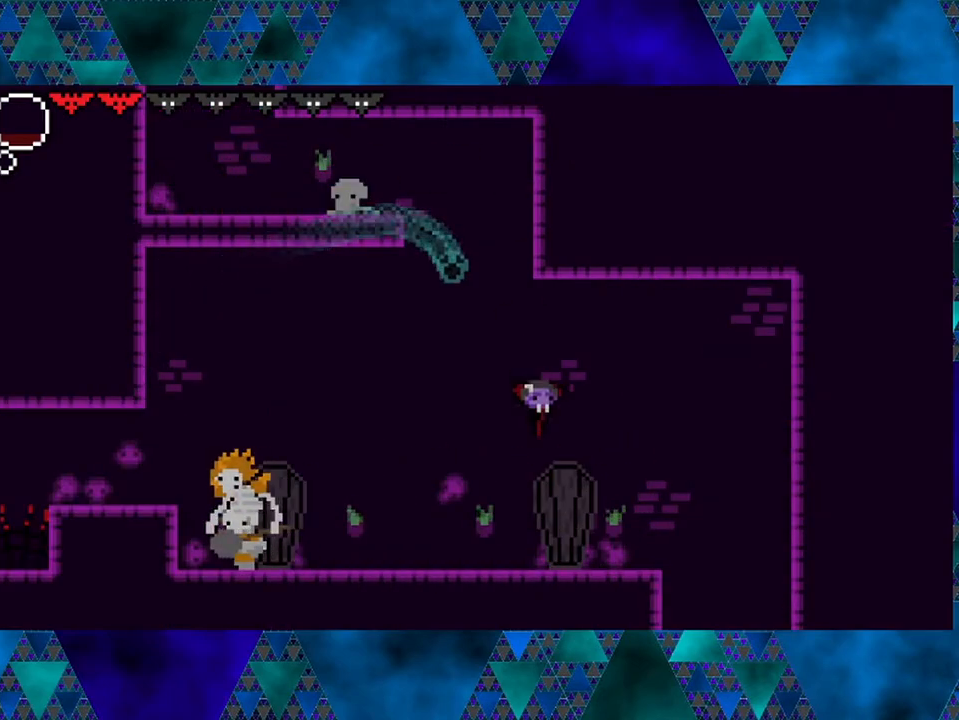
{"buttons": [], "left_stick": "center", "right_stick": "center", "events": [[483, "DPAD_RIGHT", "up"]]}
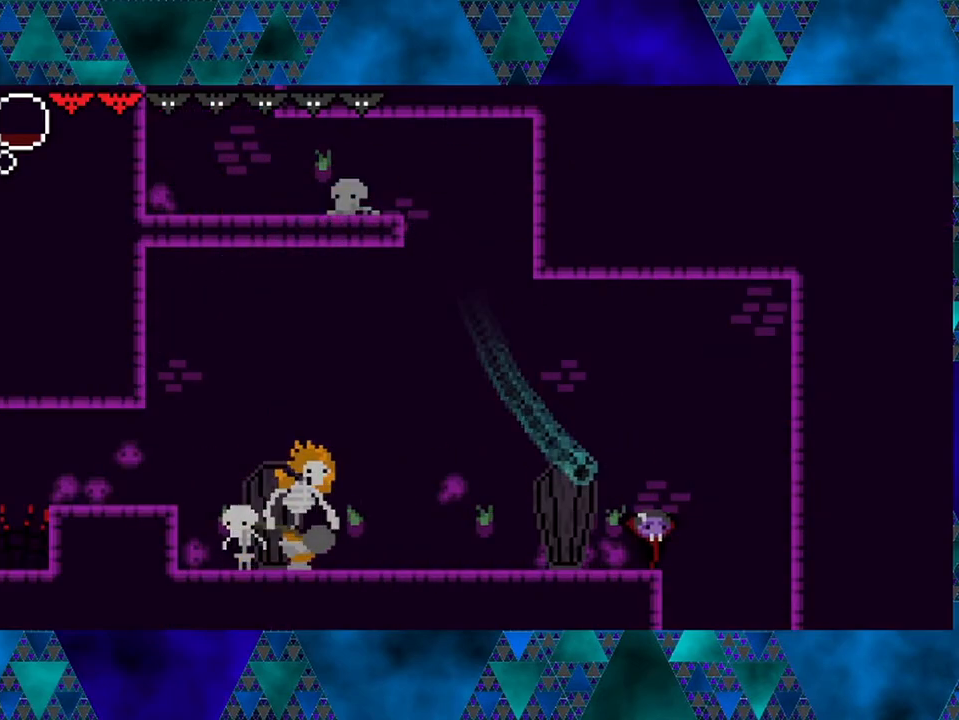
{"buttons": ["DPAD_LEFT"], "left_stick": "center", "right_stick": "center", "events": [[217, "DPAD_LEFT", "down"], [300, "DPAD_LEFT", "up"], [500, "DPAD_LEFT", "down"]]}
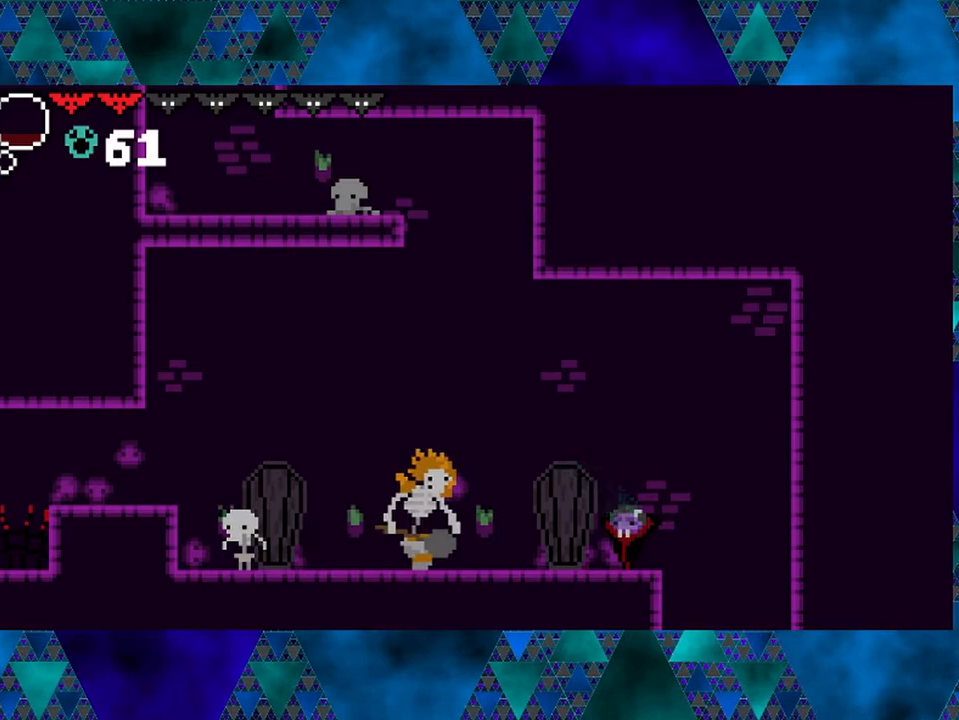
{"buttons": ["B", "DPAD_RIGHT"], "left_stick": "center", "right_stick": "center", "events": [[217, "Y", "down"], [267, "DPAD_LEFT", "up"], [317, "DPAD_RIGHT", "down"], [350, "Y", "up"], [483, "B", "down"]]}
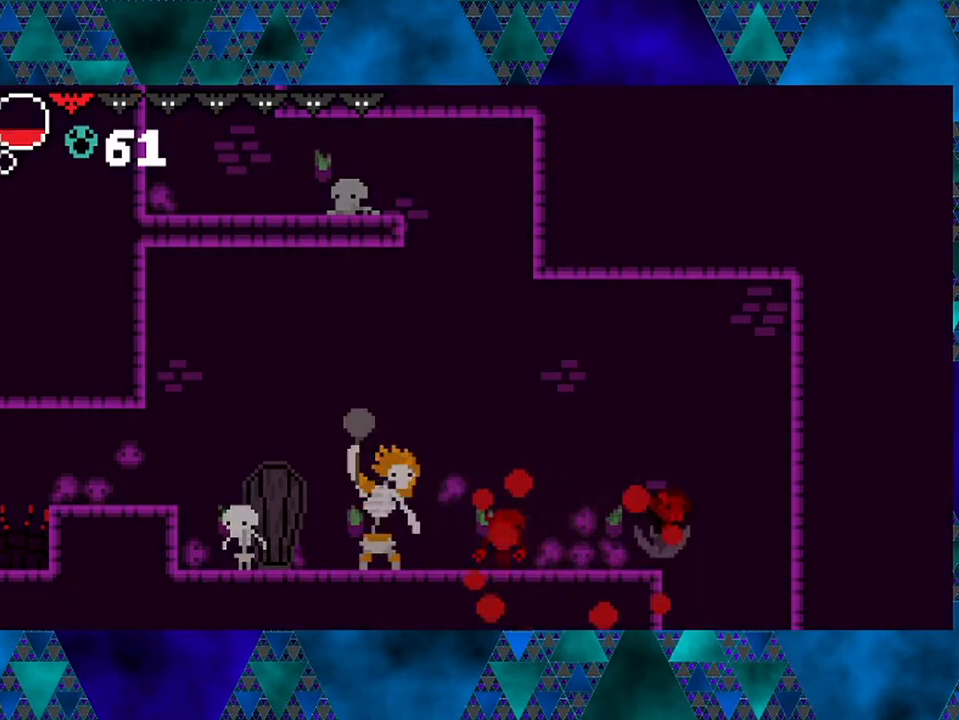
{"buttons": [], "left_stick": "center", "right_stick": "center", "events": [[150, "DPAD_RIGHT", "up"], [183, "DPAD_LEFT", "down"], [300, "DPAD_LEFT", "up"], [400, "B", "up"]]}
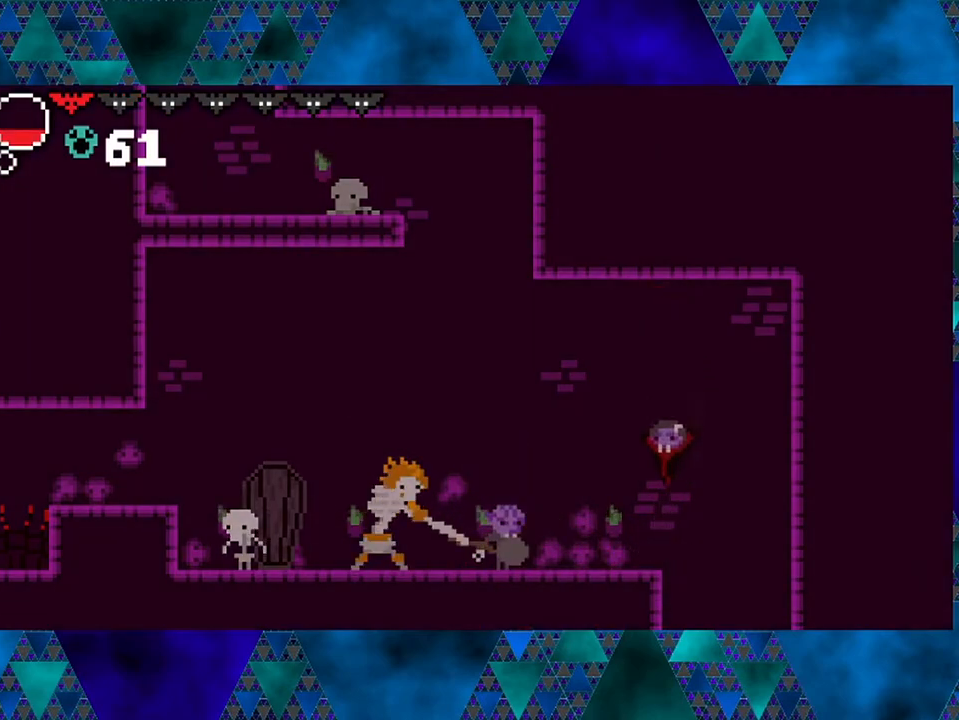
{"buttons": [], "left_stick": "center", "right_stick": "center", "events": [[17, "DPAD_LEFT", "down"], [150, "Y", "down"], [267, "DPAD_LEFT", "up"], [317, "Y", "up"]]}
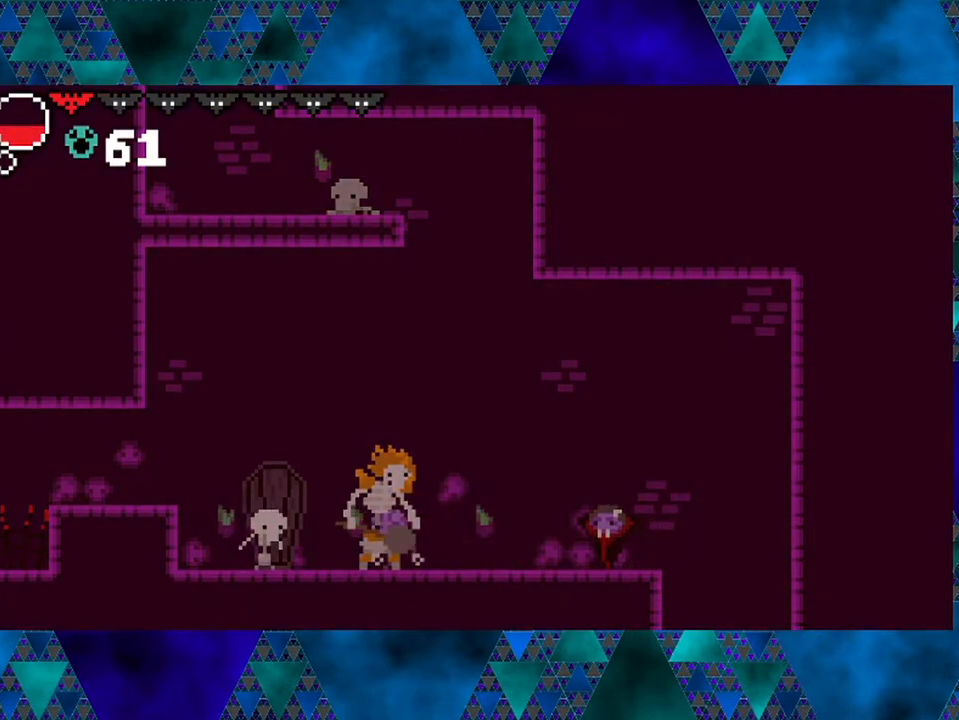
{"buttons": [], "left_stick": "center", "right_stick": "center", "events": []}